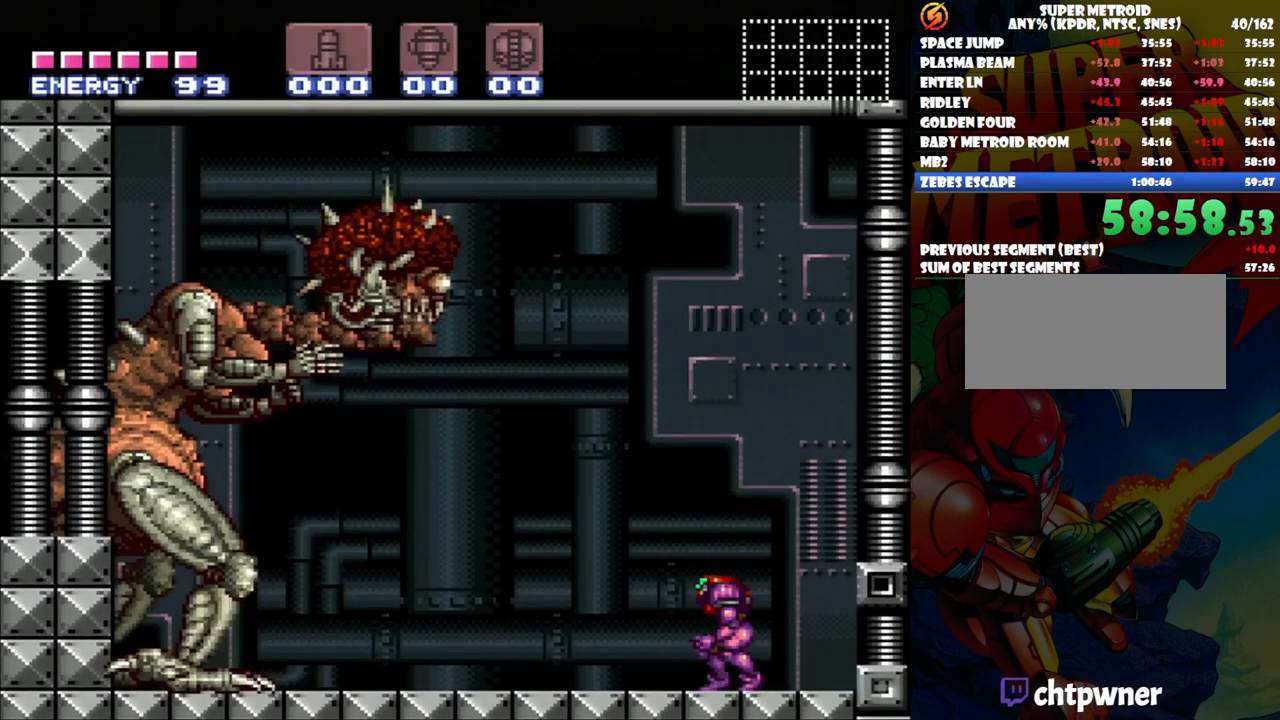
Gameplay with a controller (Nintendo layout); each line is a JSON object with the inputs held at the frame after it. "events" lists button and stick changes between this image and that frame as [ms after this image, input, new state], when the widget could be followed in between. Not read: L3 R1 R3.
{"buttons": ["Y"], "events": [[450, "Y", "down"]]}
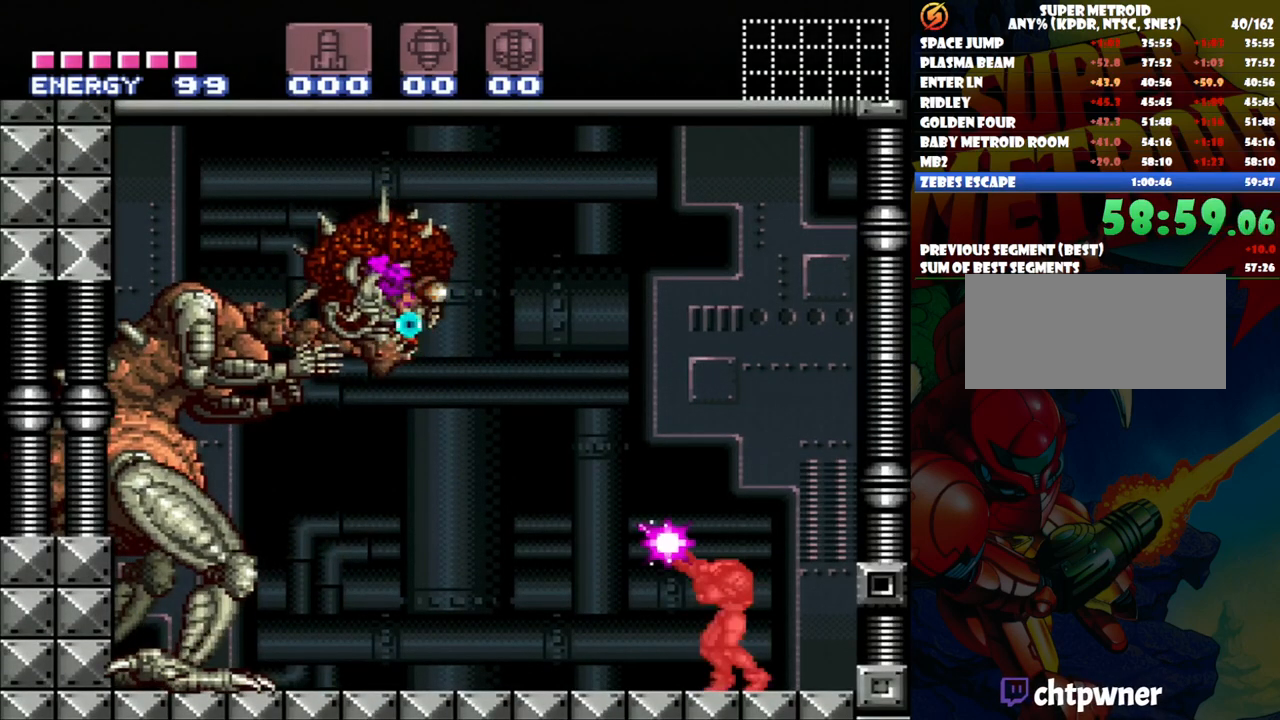
{"buttons": ["B"], "events": [[150, "Y", "up"], [233, "B", "down"]]}
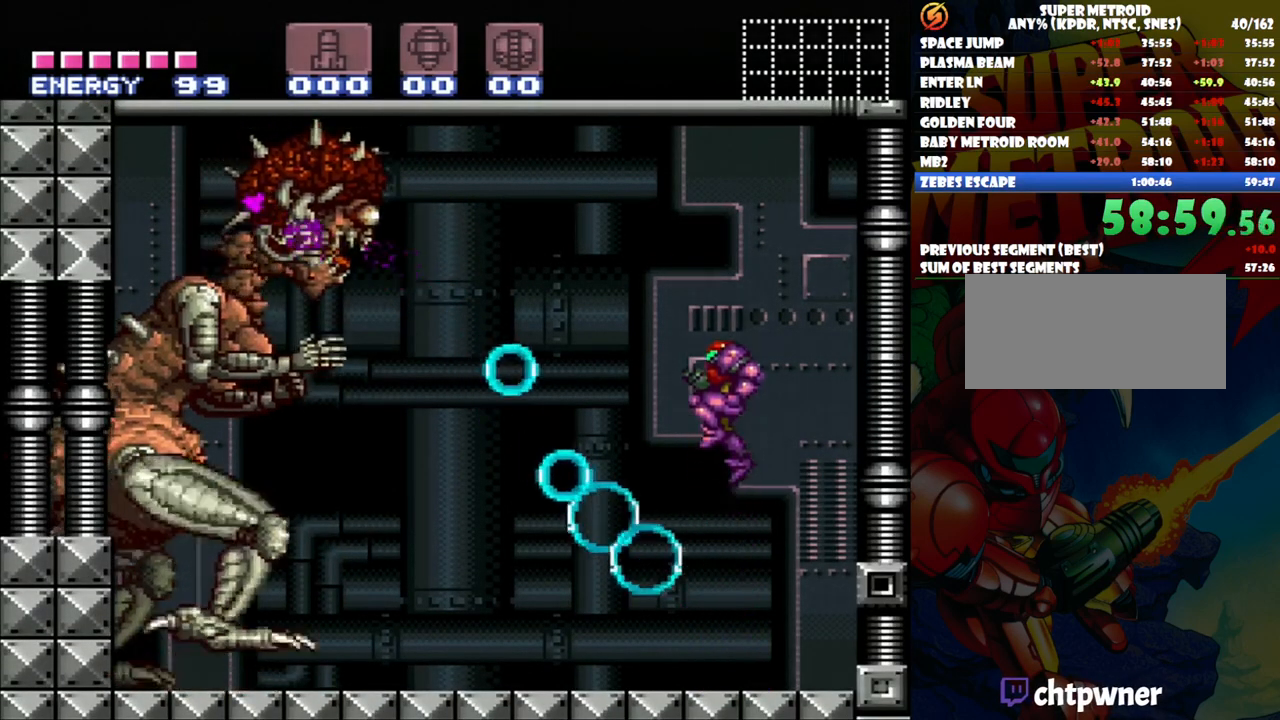
{"buttons": ["DPAD_LEFT"], "events": [[183, "Y", "down"], [300, "B", "up"], [300, "Y", "up"], [450, "DPAD_LEFT", "down"]]}
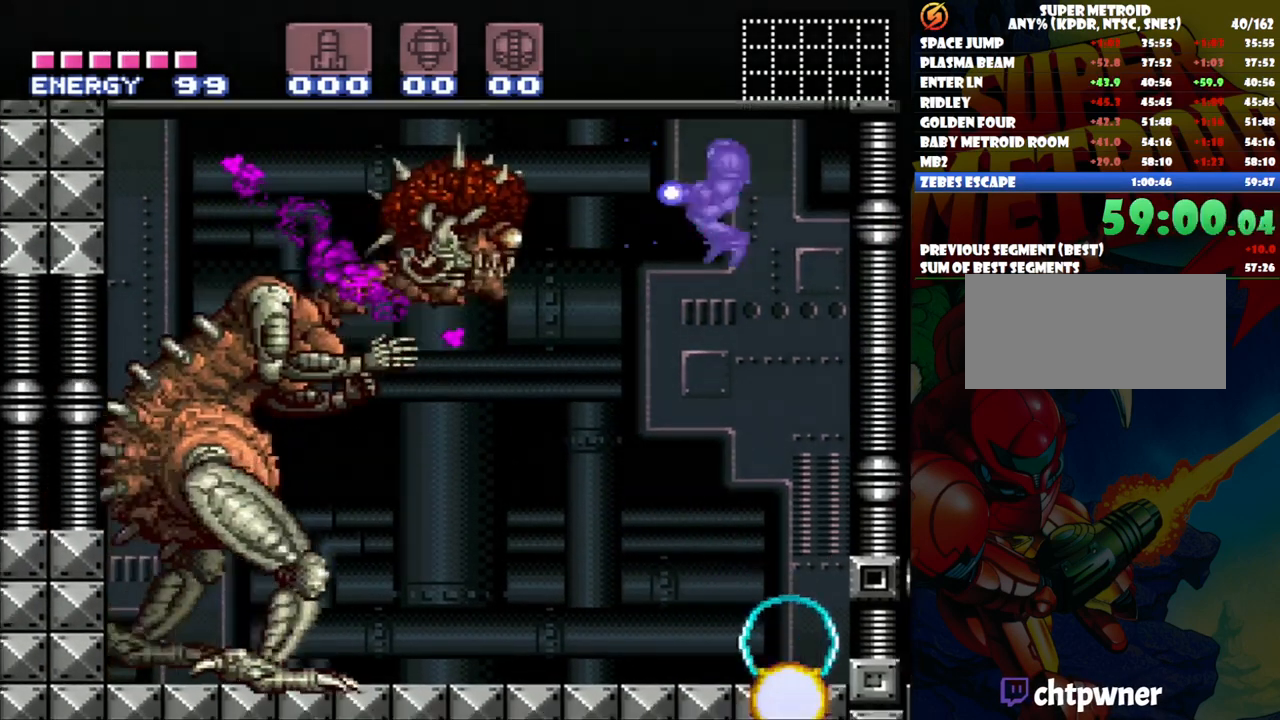
{"buttons": [], "events": [[50, "DPAD_LEFT", "up"], [117, "Y", "down"], [250, "Y", "up"]]}
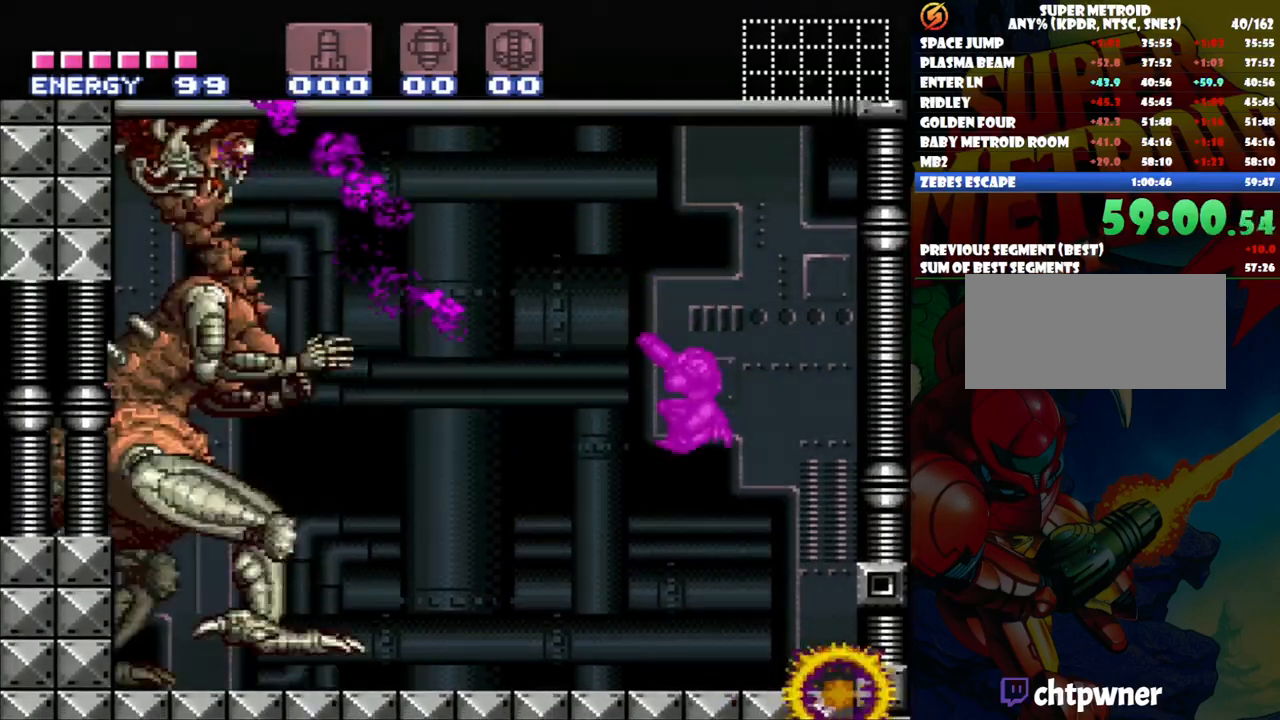
{"buttons": [], "events": [[83, "Y", "down"], [300, "Y", "up"]]}
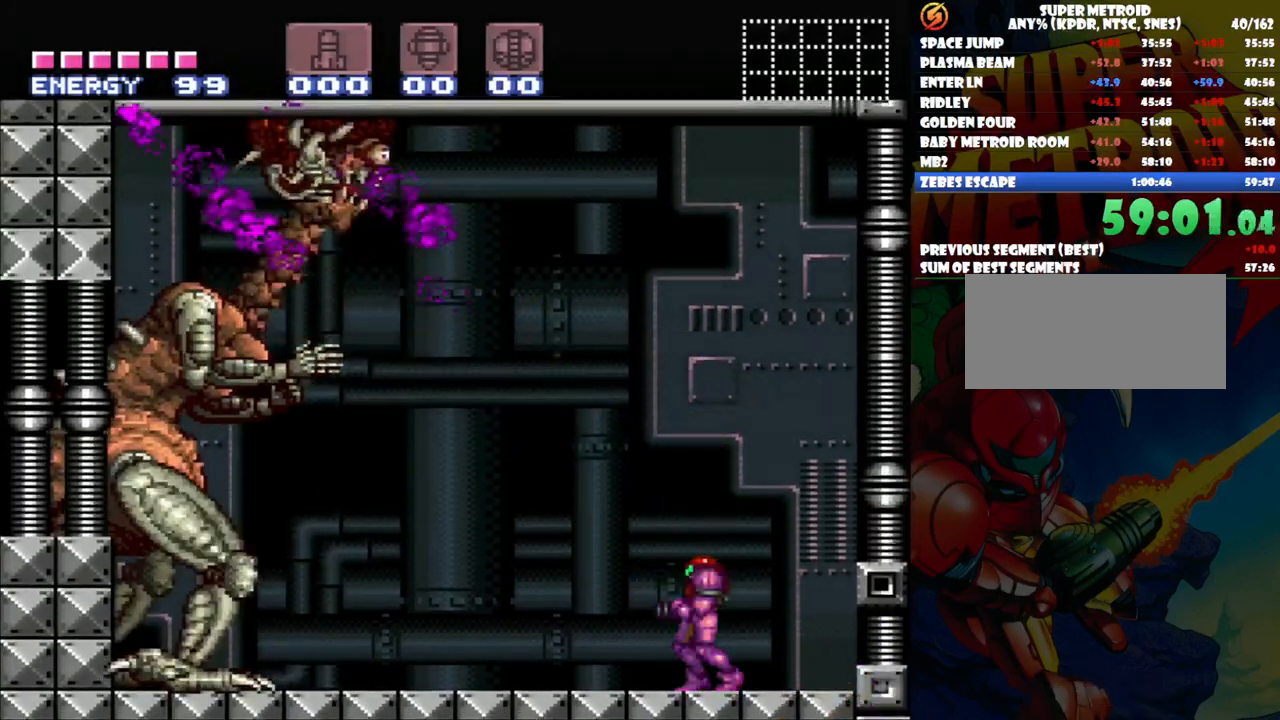
{"buttons": [], "events": [[317, "Y", "down"], [417, "Y", "up"]]}
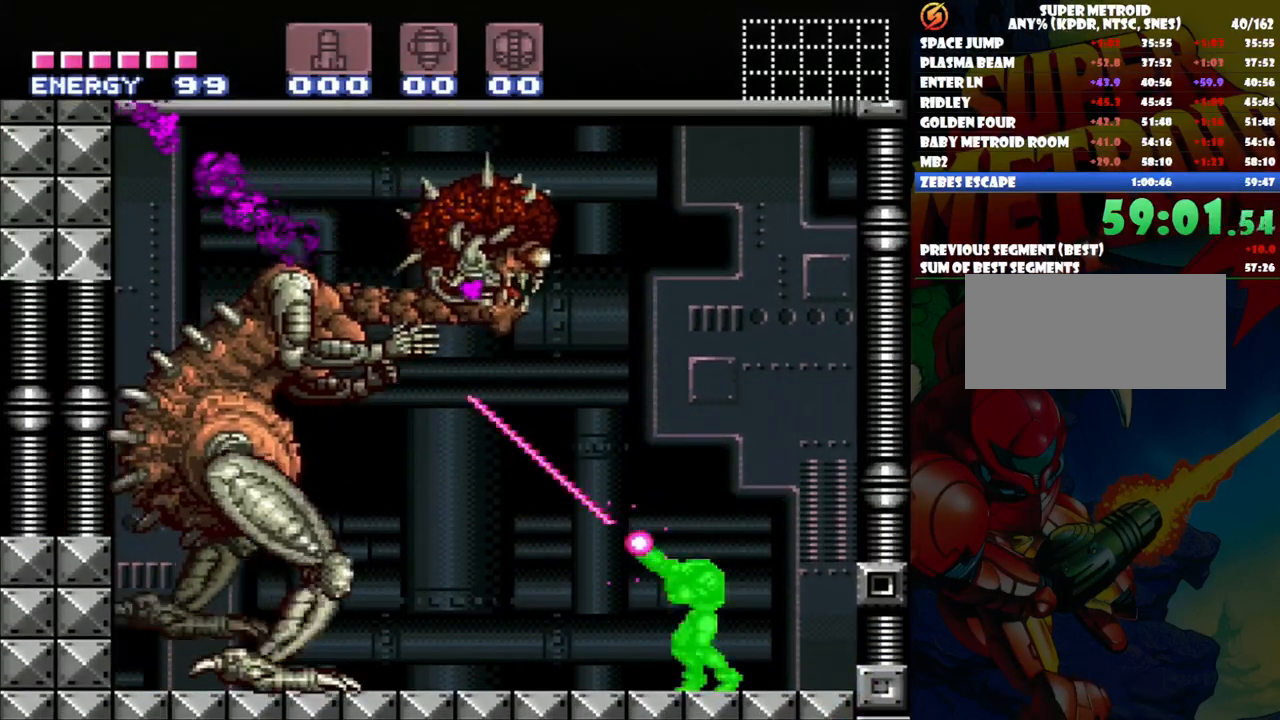
{"buttons": ["B", "Y"], "events": [[83, "B", "down"], [400, "Y", "down"]]}
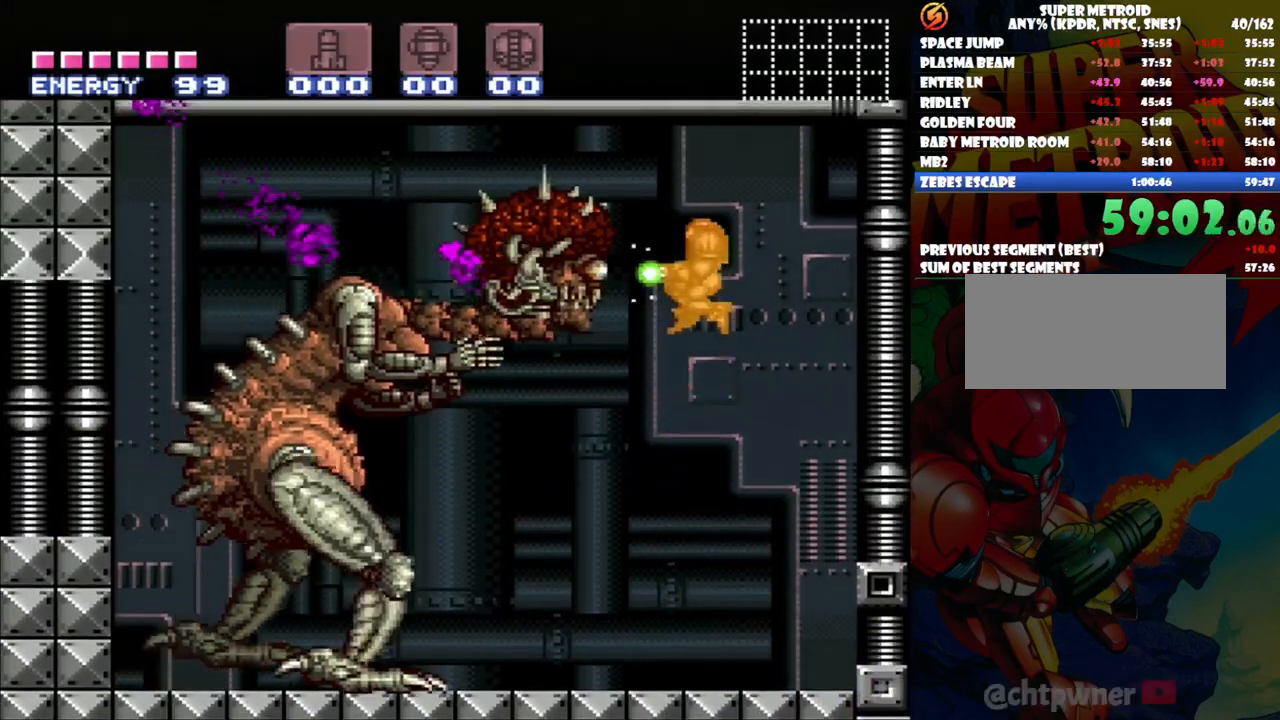
{"buttons": [], "events": [[67, "Y", "up"], [150, "B", "up"], [283, "Y", "down"], [467, "Y", "up"]]}
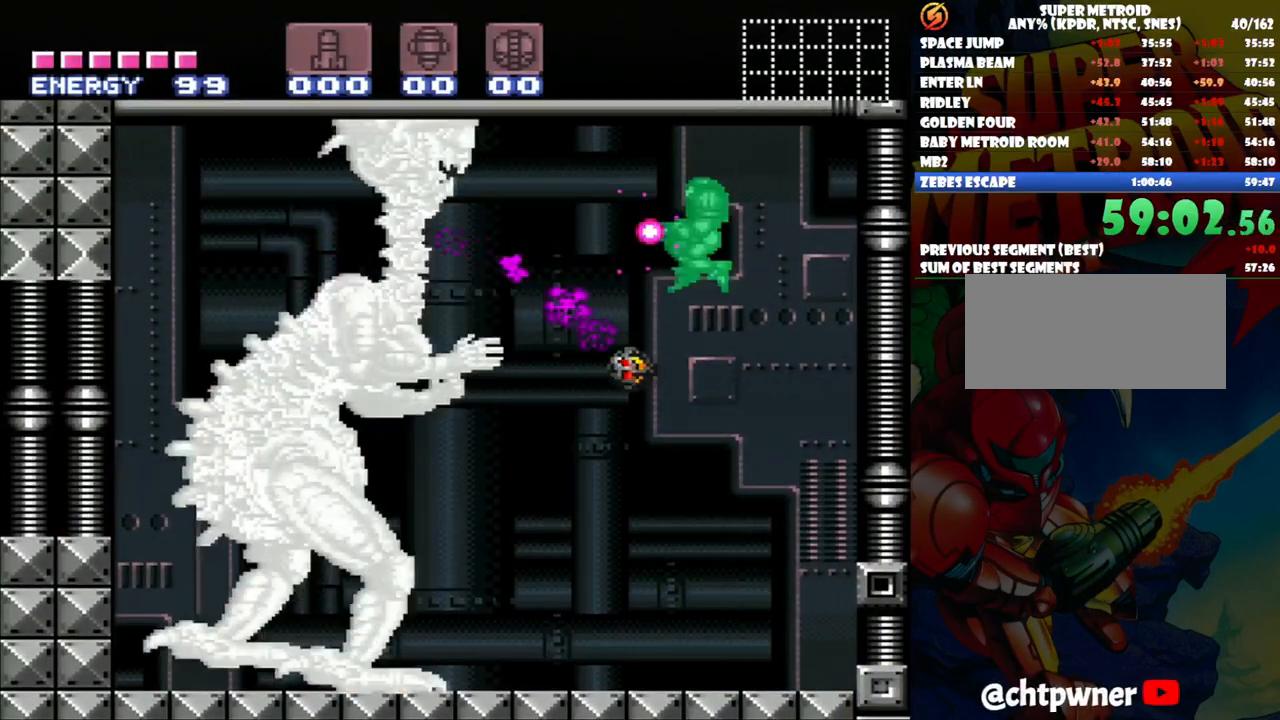
{"buttons": [], "events": [[267, "Y", "down"], [383, "Y", "up"]]}
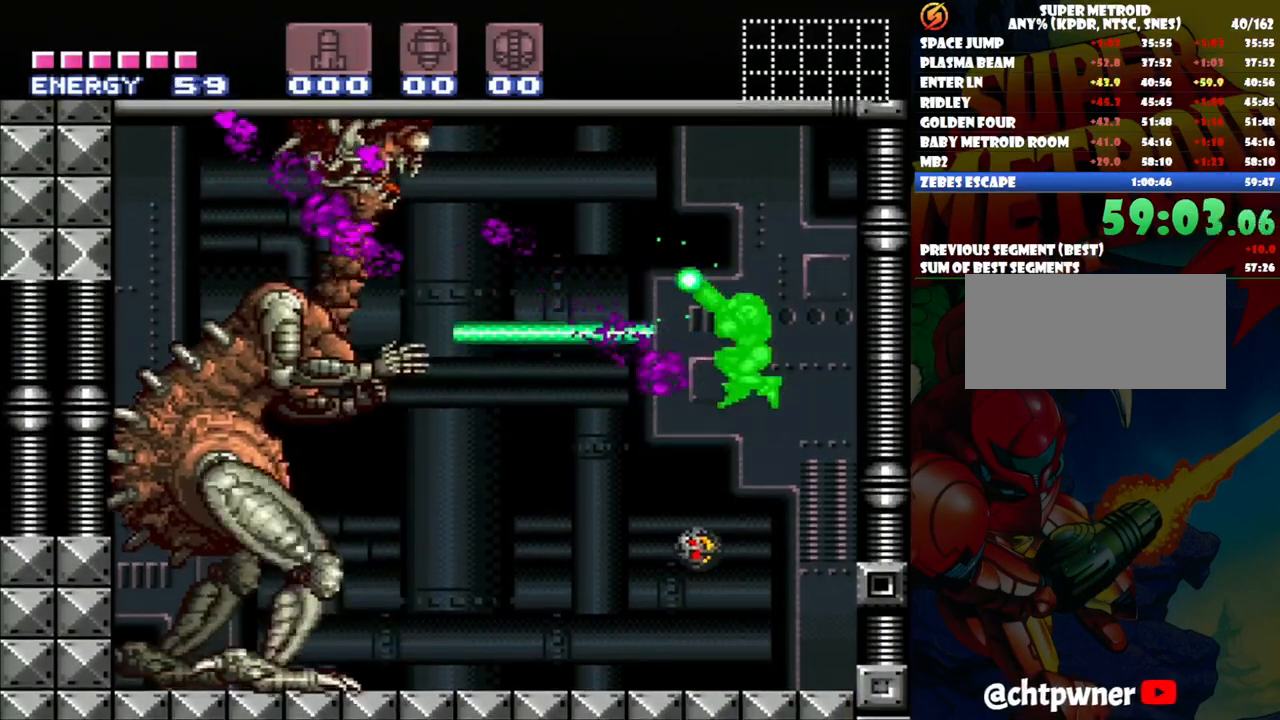
{"buttons": [], "events": [[167, "DPAD_LEFT", "down"], [250, "DPAD_LEFT", "up"], [283, "Y", "down"], [417, "Y", "up"]]}
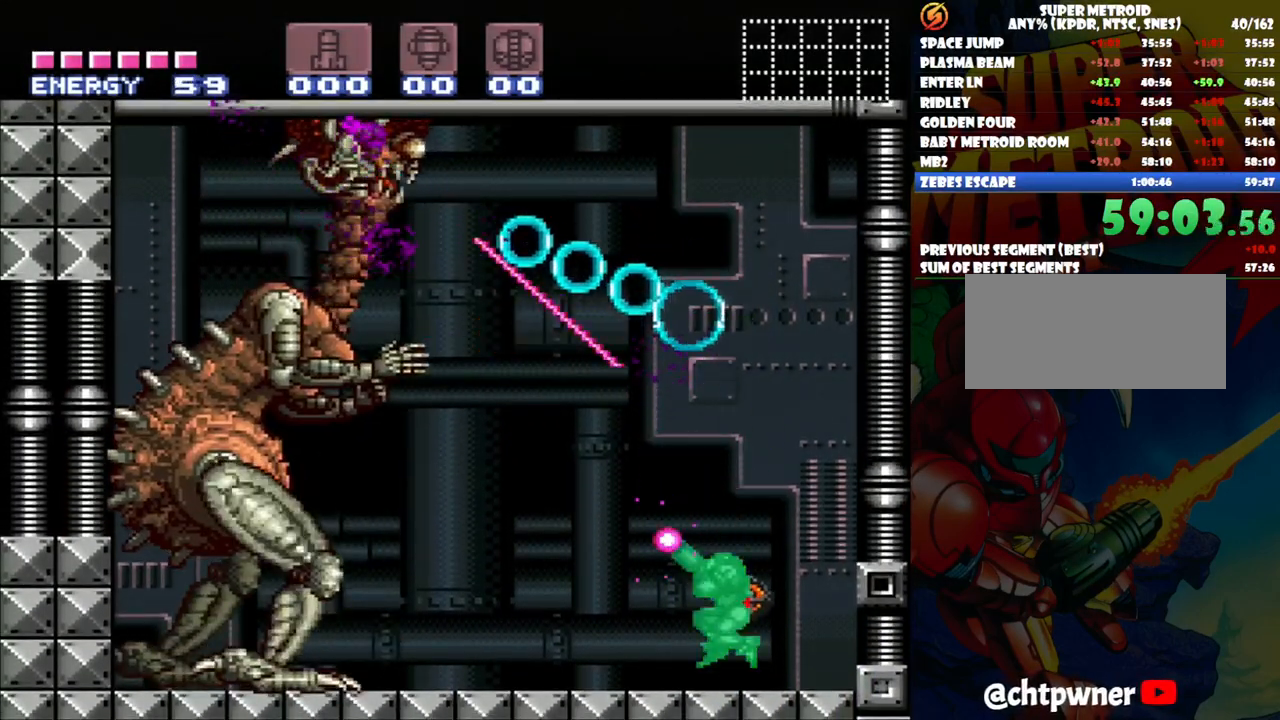
{"buttons": [], "events": []}
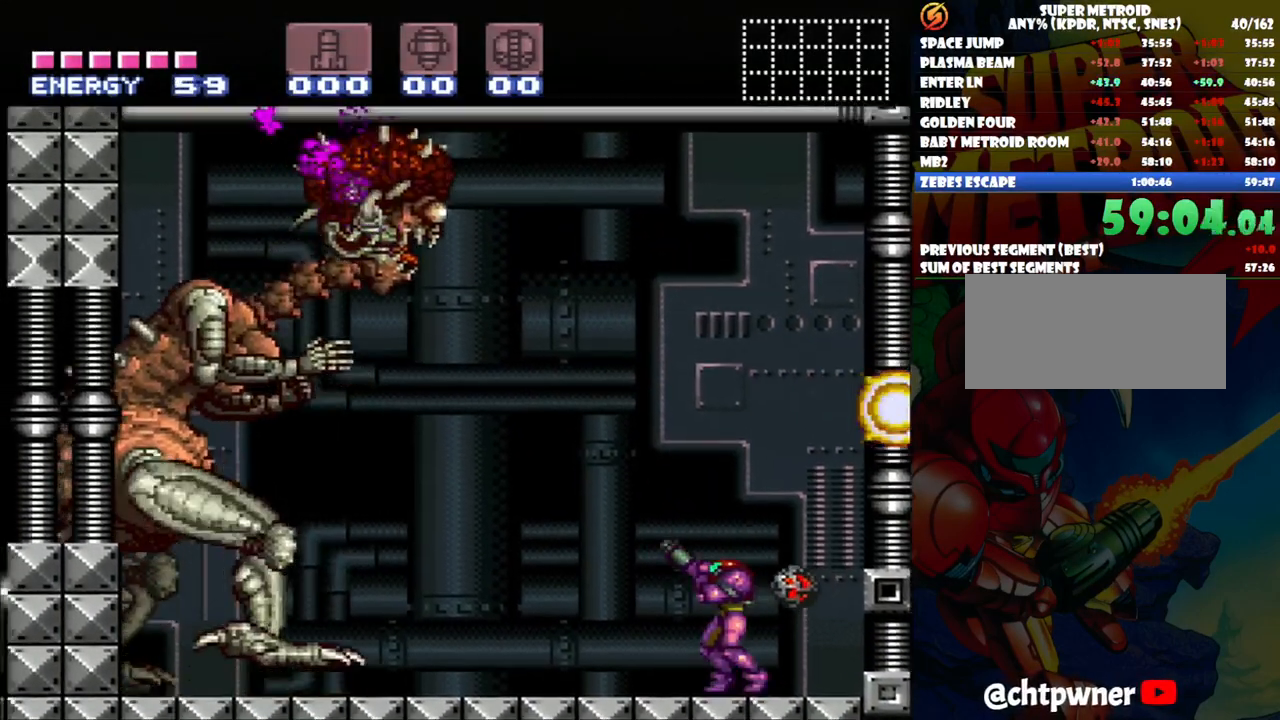
{"buttons": ["B"], "events": [[117, "Y", "down"], [233, "Y", "up"], [300, "B", "down"]]}
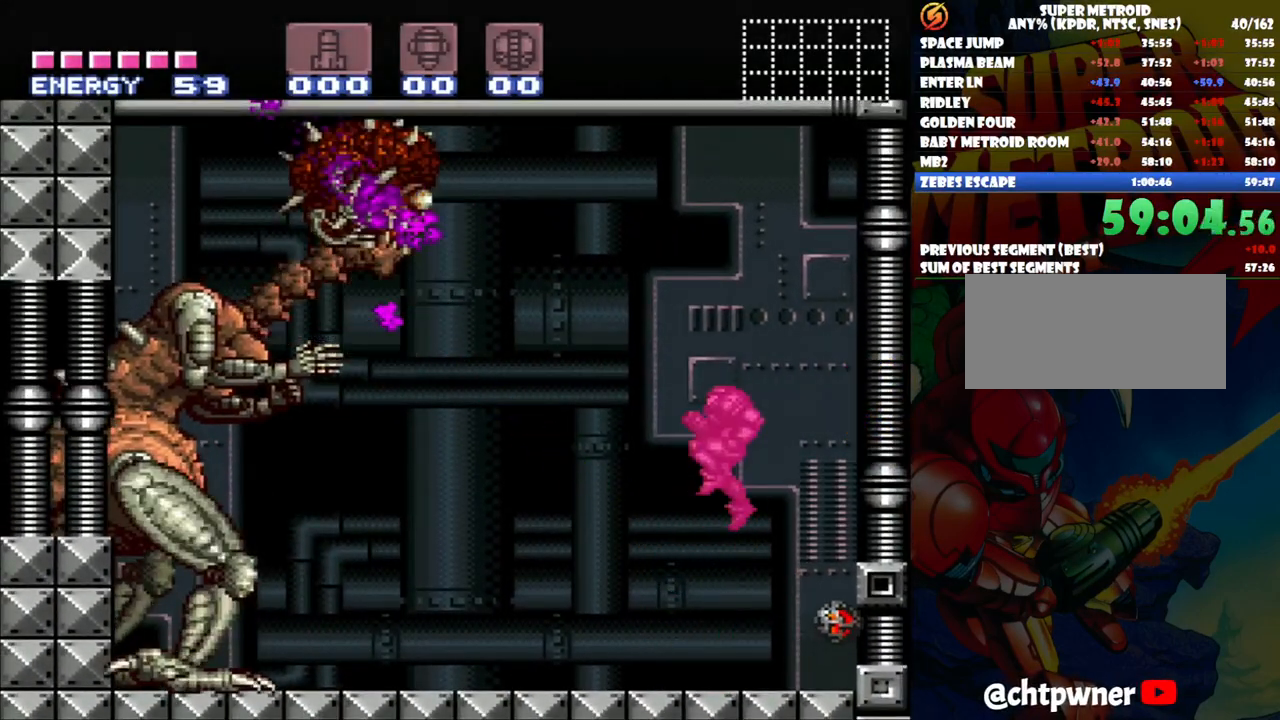
{"buttons": [], "events": [[267, "Y", "down"], [383, "Y", "up"], [417, "B", "up"]]}
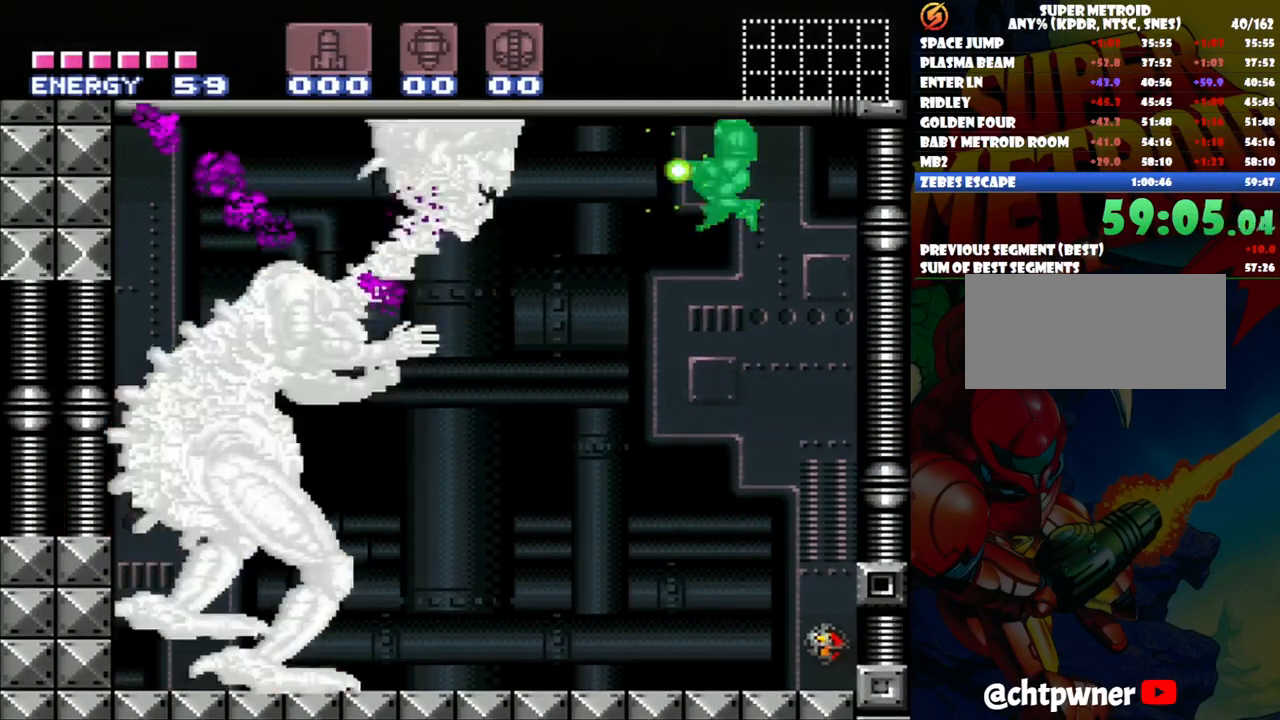
{"buttons": [], "events": [[150, "Y", "down"], [283, "Y", "up"]]}
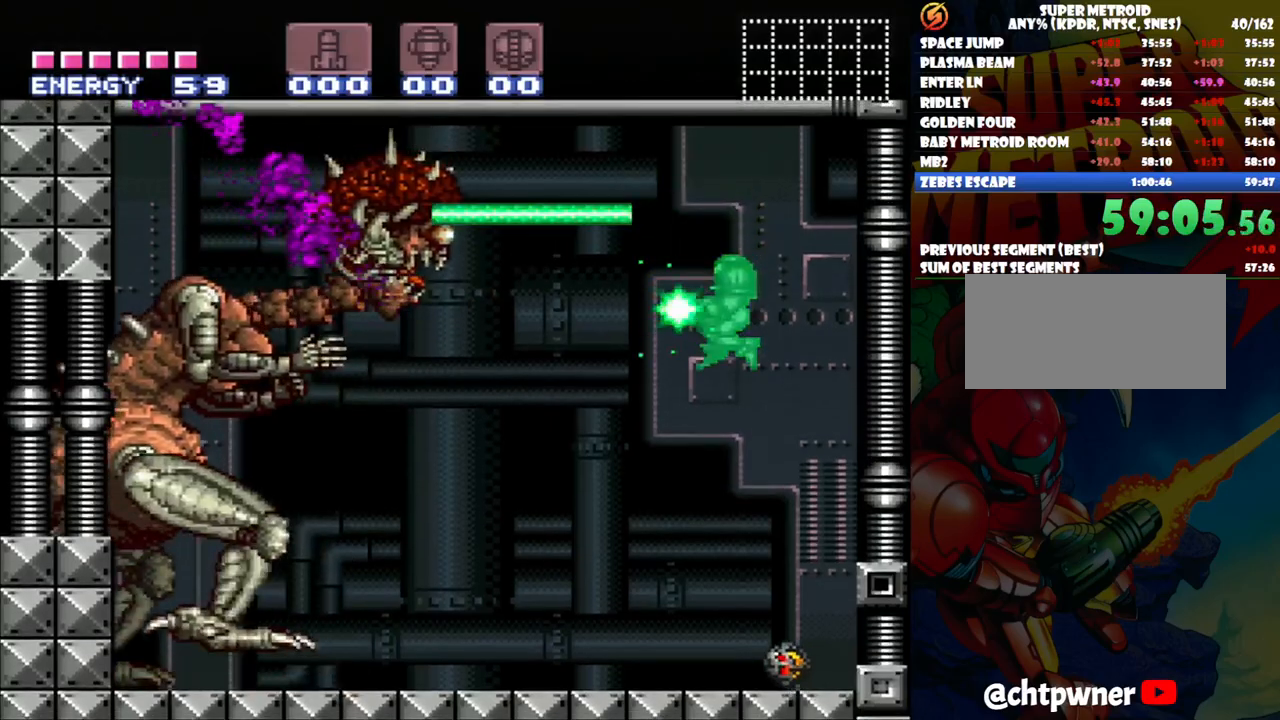
{"buttons": [], "events": [[183, "Y", "down"], [333, "Y", "up"]]}
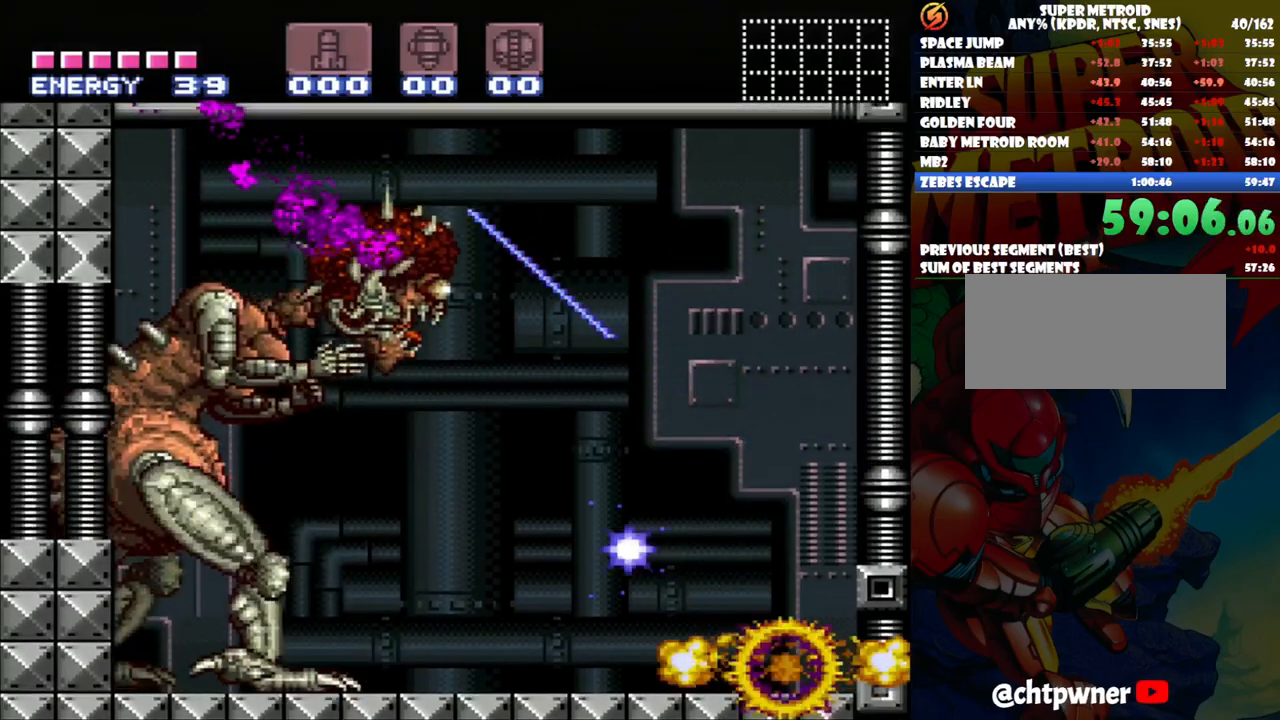
{"buttons": [], "events": [[200, "Y", "down"], [350, "Y", "up"]]}
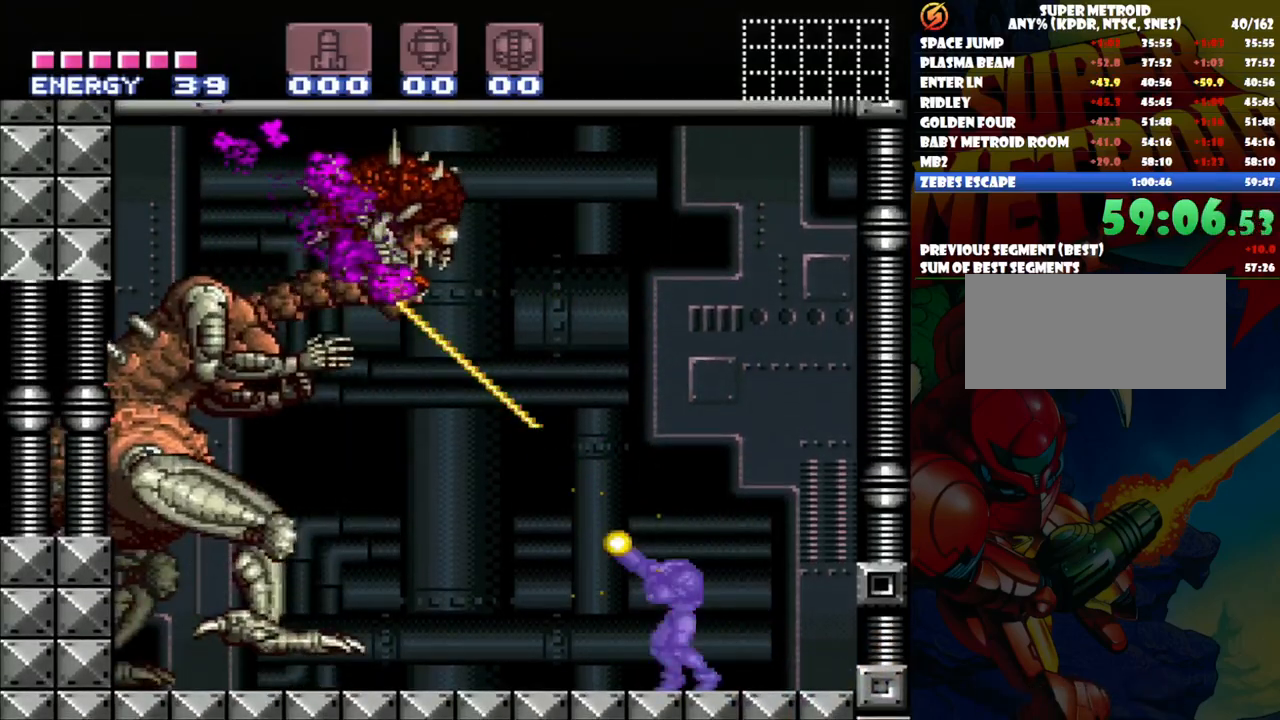
{"buttons": ["B", "Y"], "events": [[100, "B", "down"], [500, "Y", "down"]]}
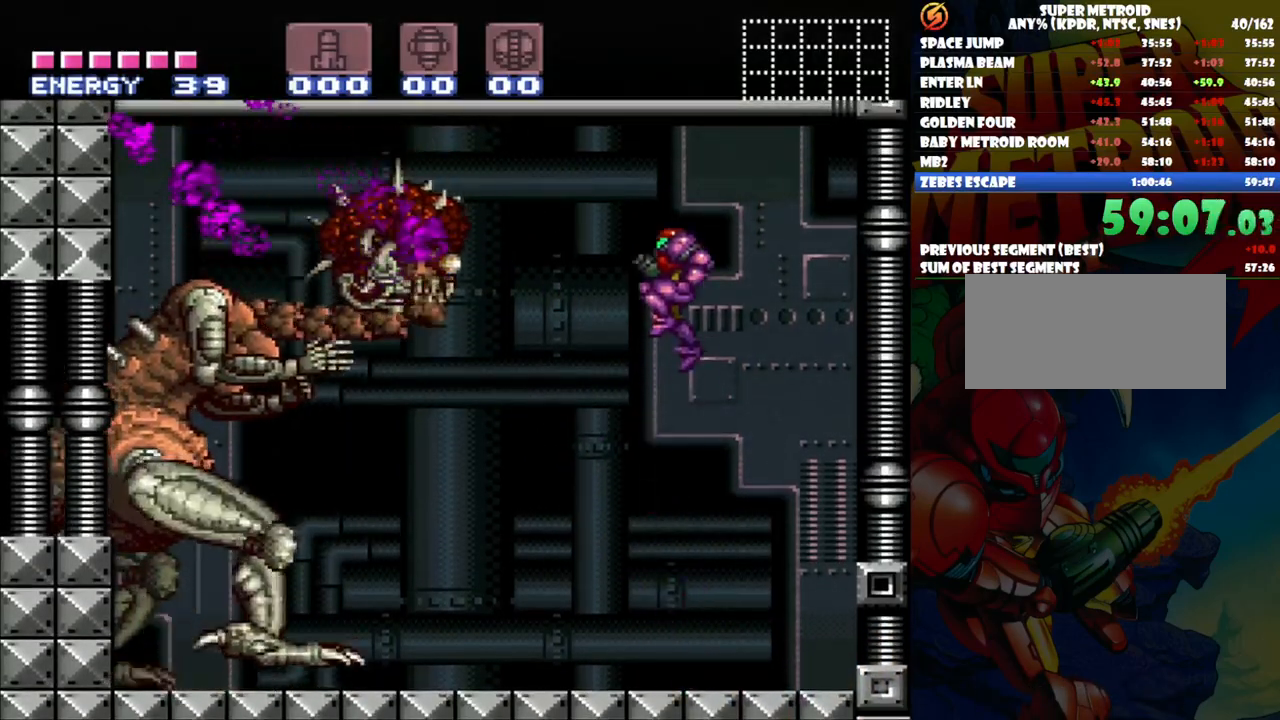
{"buttons": [], "events": [[100, "Y", "up"], [133, "B", "up"], [317, "Y", "down"], [483, "Y", "up"]]}
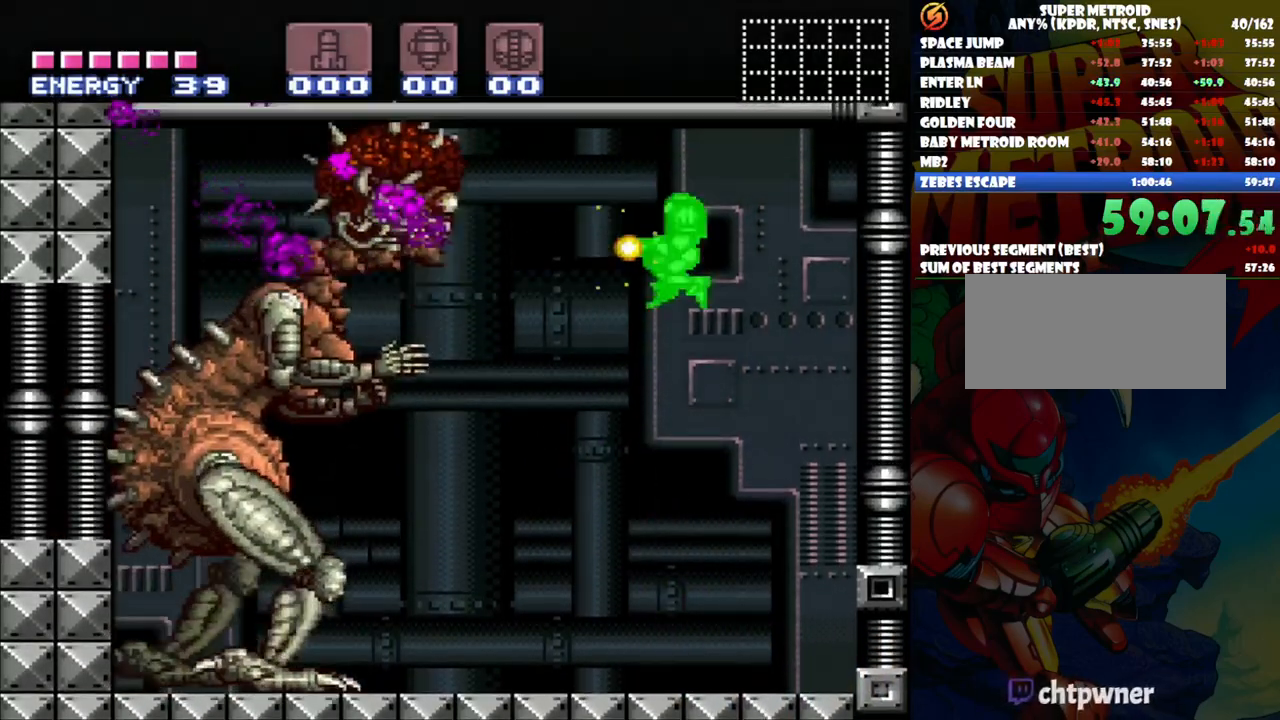
{"buttons": [], "events": [[267, "Y", "down"], [400, "Y", "up"]]}
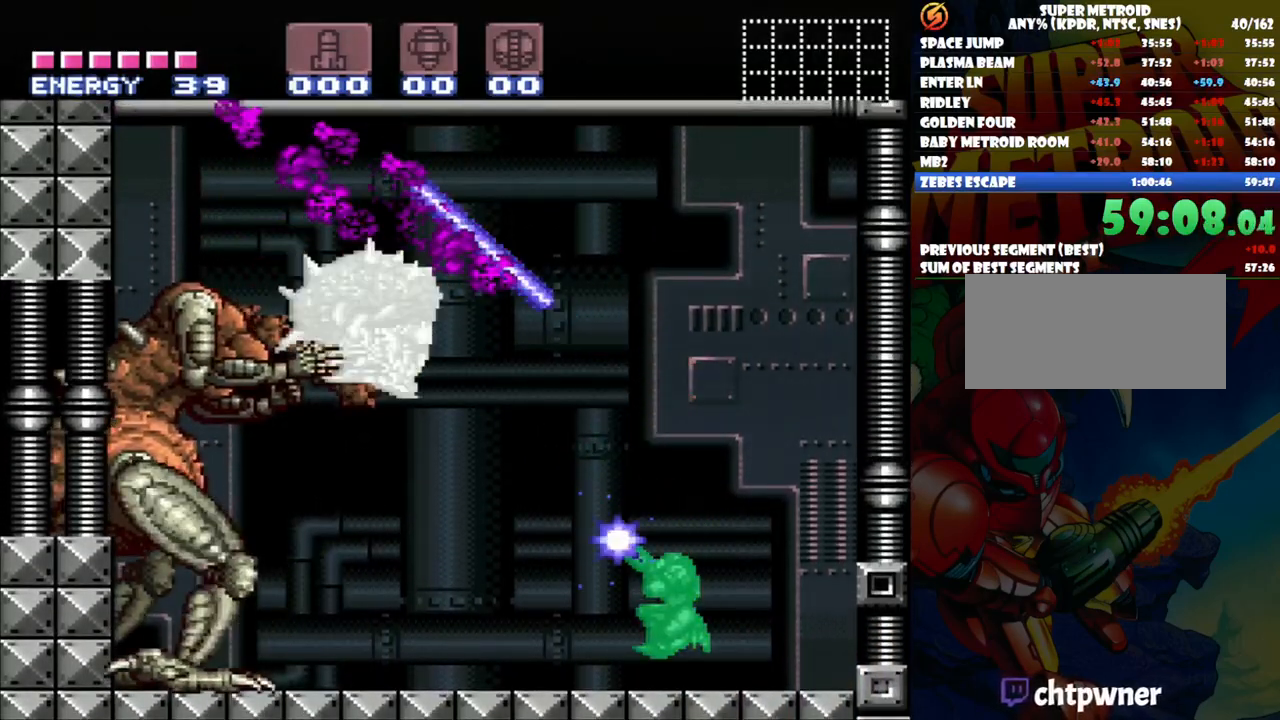
{"buttons": ["Y"], "events": [[400, "Y", "down"]]}
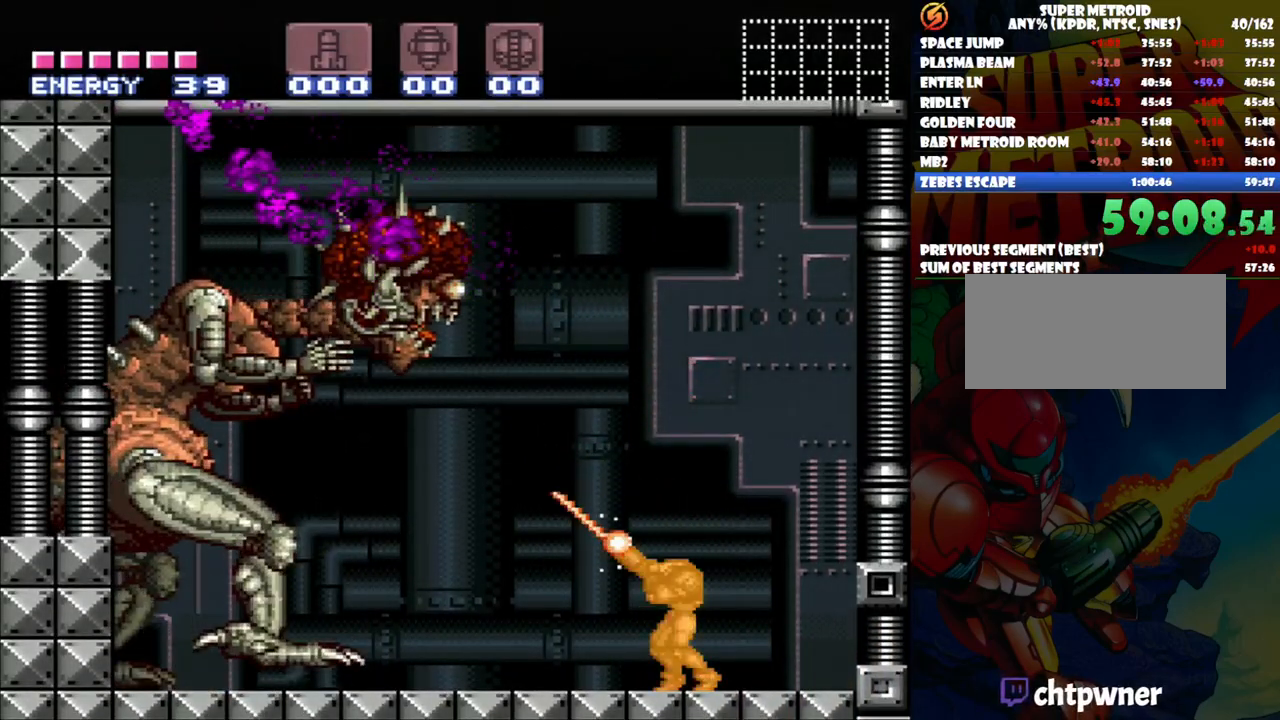
{"buttons": ["B"], "events": [[17, "Y", "up"], [133, "B", "down"]]}
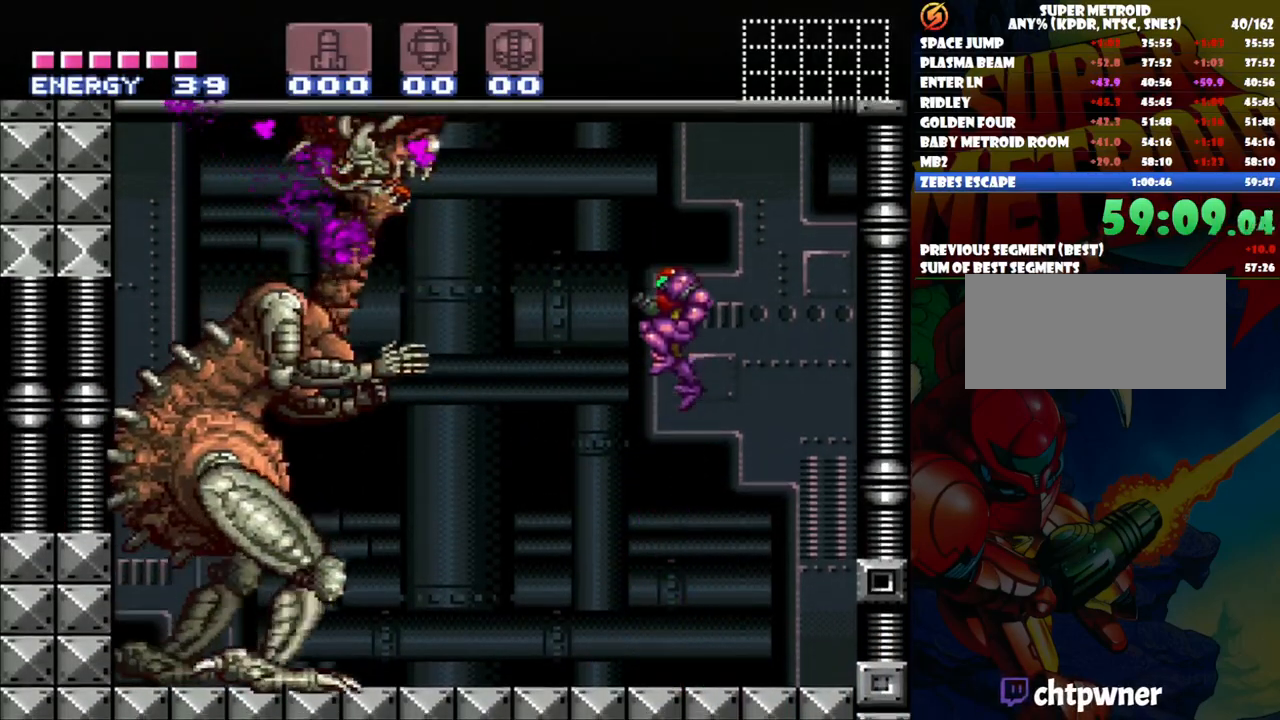
{"buttons": ["Y"], "events": [[33, "Y", "down"], [200, "Y", "up"], [233, "B", "up"], [400, "Y", "down"]]}
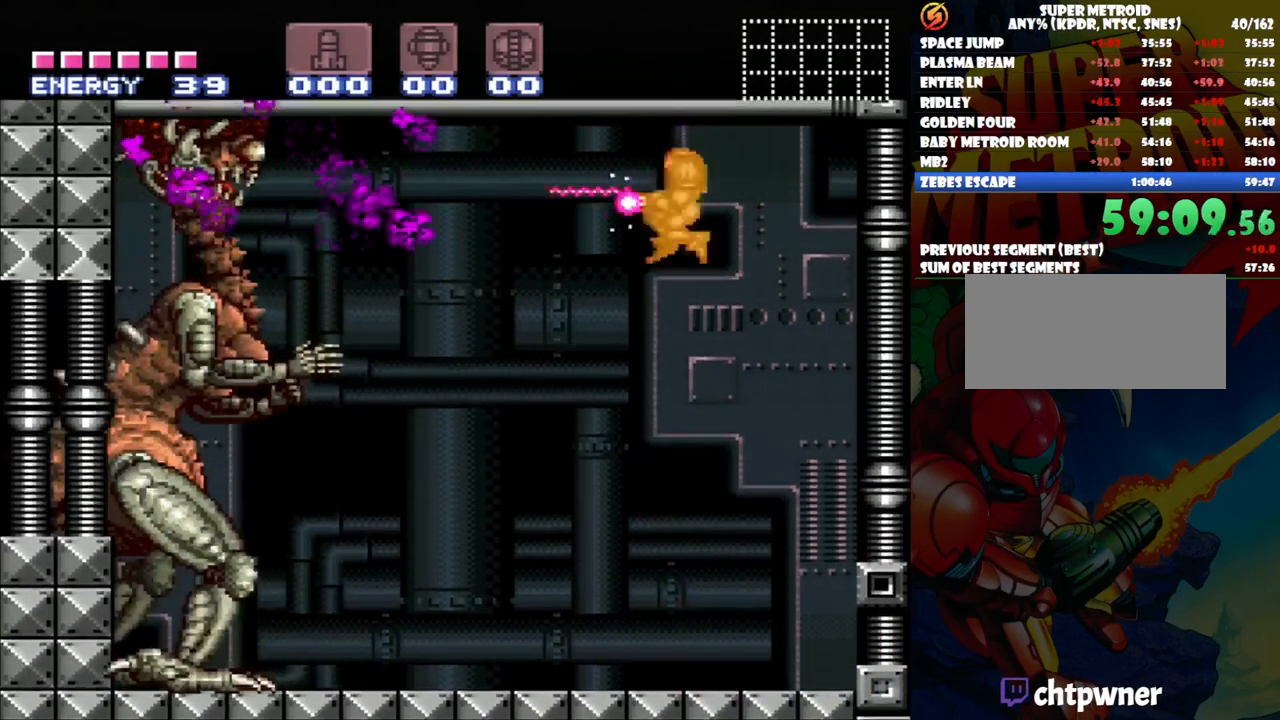
{"buttons": ["Y"], "events": [[33, "Y", "up"], [483, "Y", "down"]]}
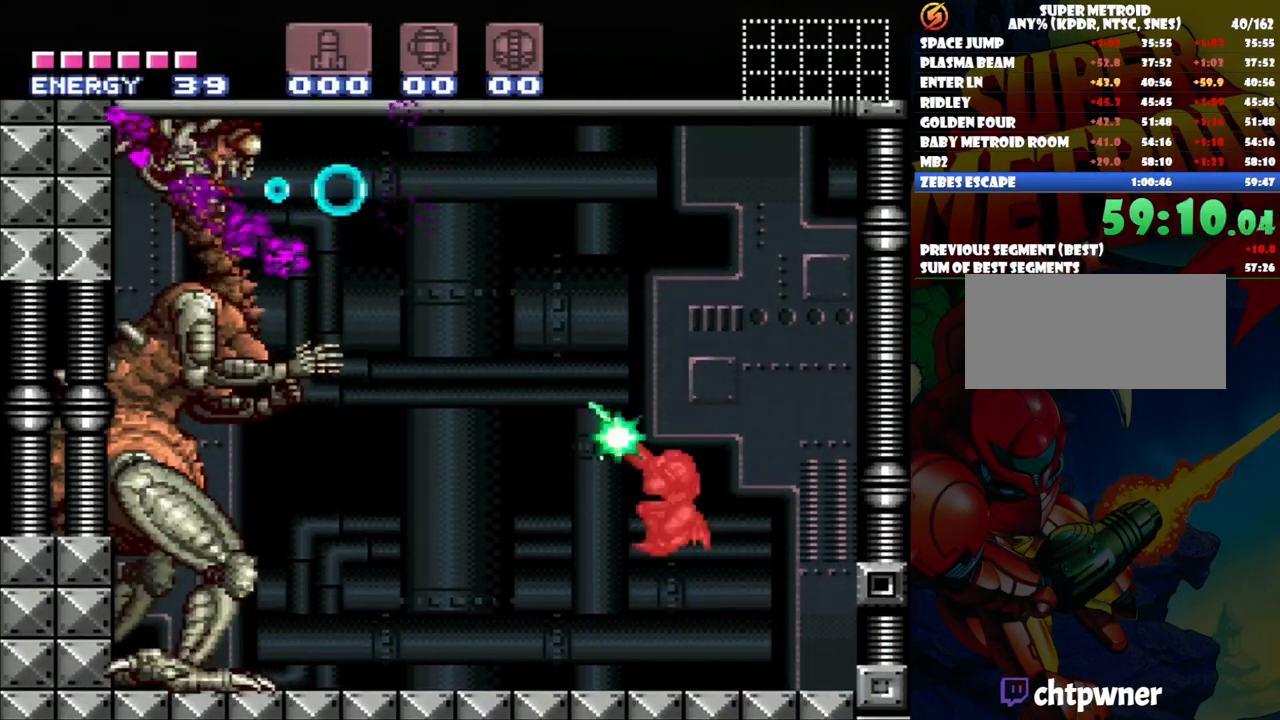
{"buttons": [], "events": [[67, "Y", "up"]]}
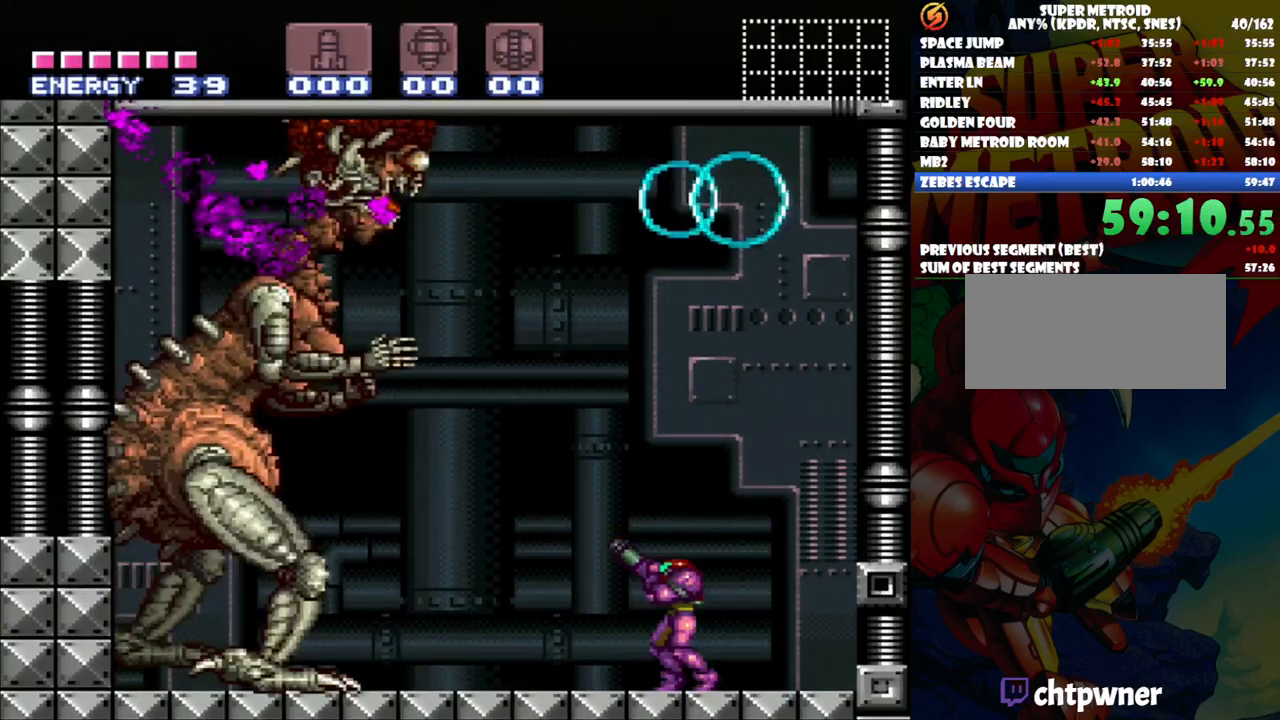
{"buttons": ["B"], "events": [[200, "Y", "down"], [317, "Y", "up"], [400, "B", "down"]]}
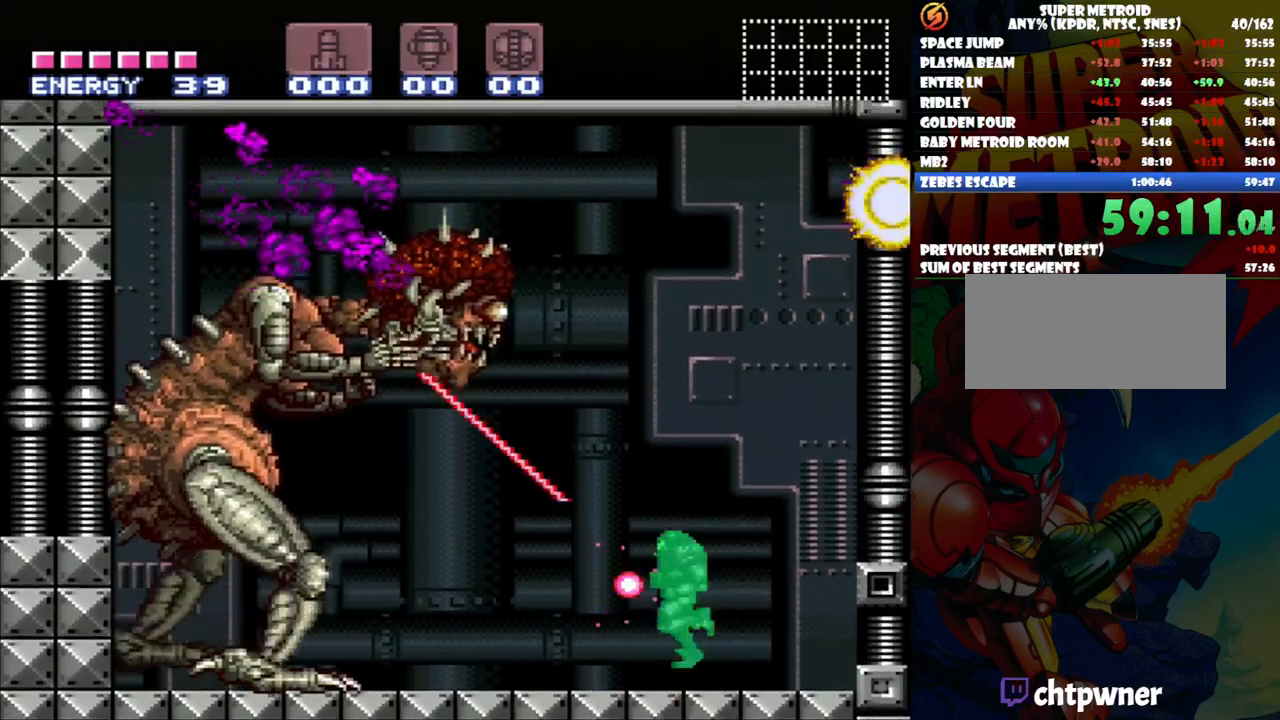
{"buttons": ["B"], "events": [[350, "Y", "down"], [500, "Y", "up"]]}
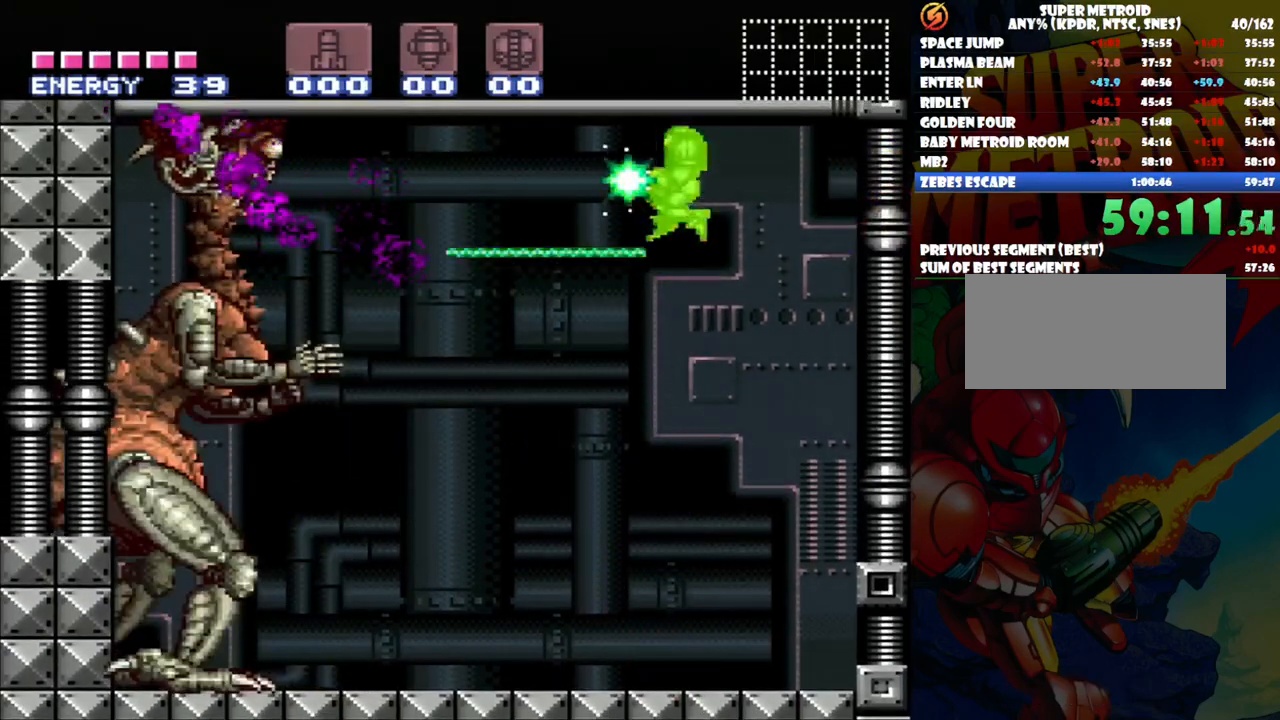
{"buttons": [], "events": [[100, "B", "up"], [267, "Y", "down"], [417, "Y", "up"]]}